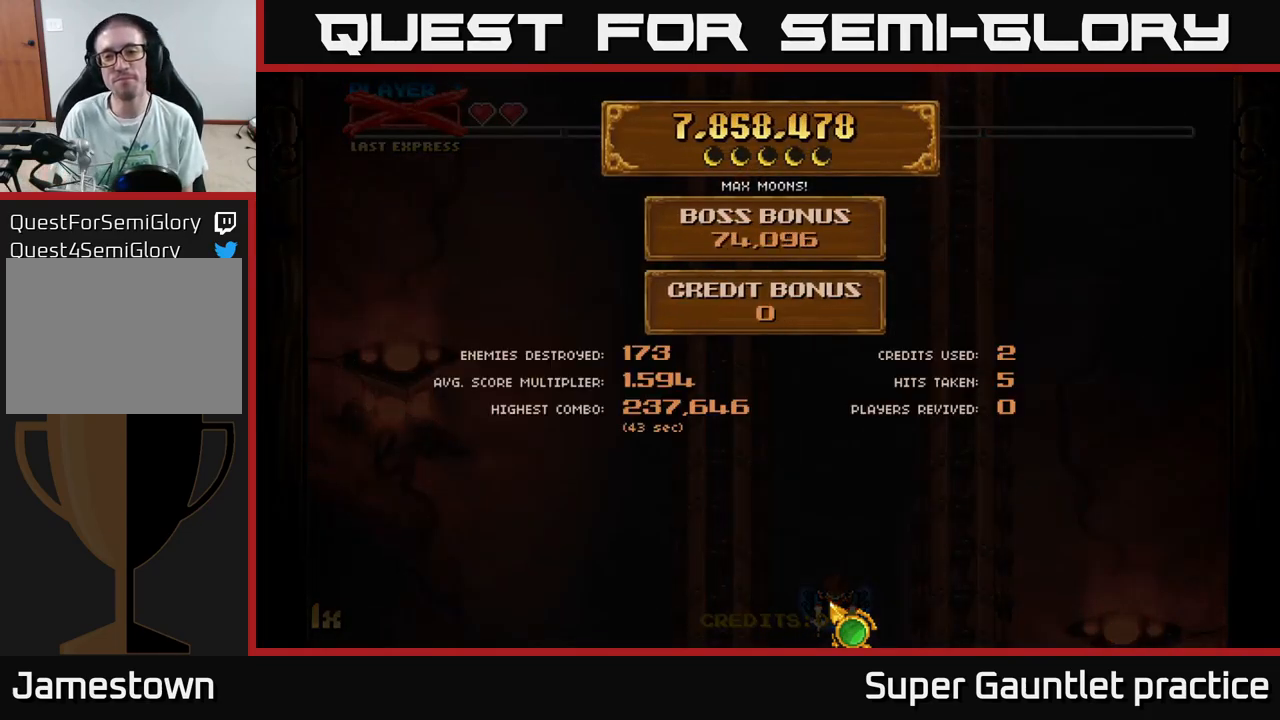
Gameplay with a controller (Xbox layout); each line is a JSON object with the inputs held at the frame after it. "events" lists button and stick changes between this image and that frame as [ms after this image, input, new state], when the widget could be followed in between. Not read: right_stick.
{"buttons": ["A"], "left_stick": "center", "events": [[50, "A", "down"], [266, "A", "up"], [500, "A", "down"]]}
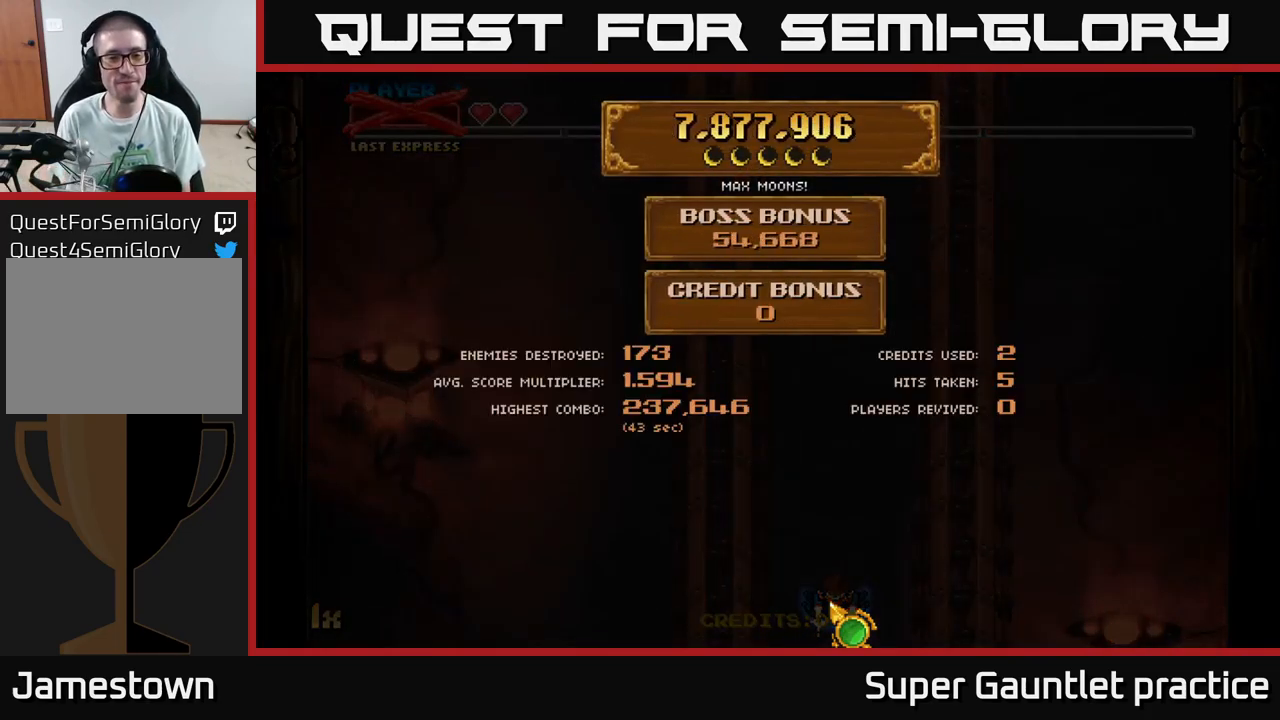
{"buttons": ["A"], "left_stick": "center", "events": [[250, "A", "up"], [383, "A", "down"]]}
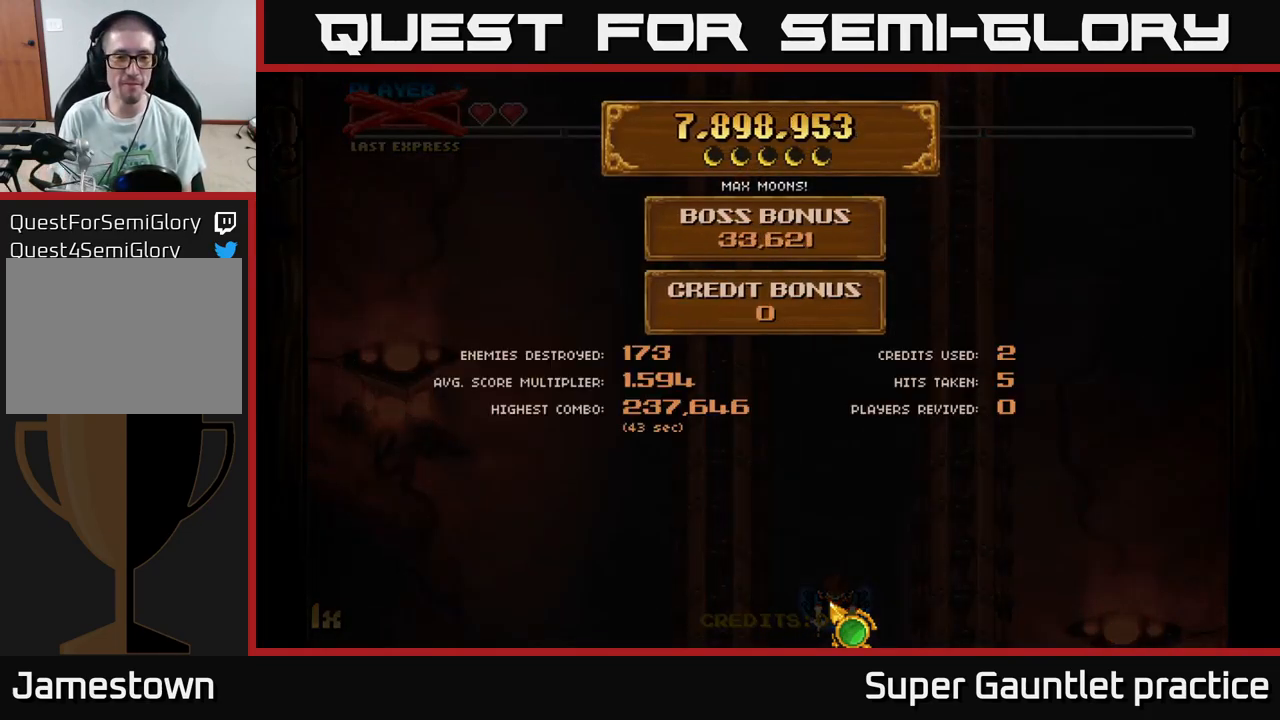
{"buttons": [], "left_stick": "center", "events": [[133, "A", "up"]]}
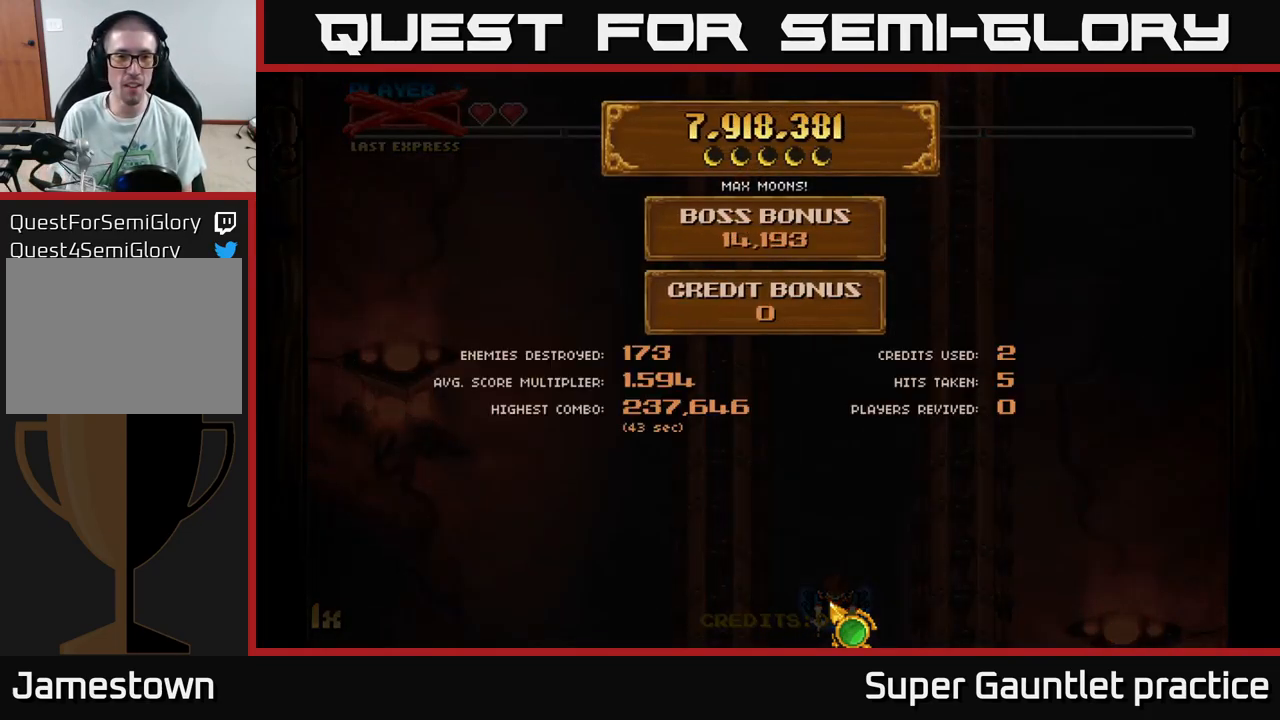
{"buttons": [], "left_stick": "center", "events": []}
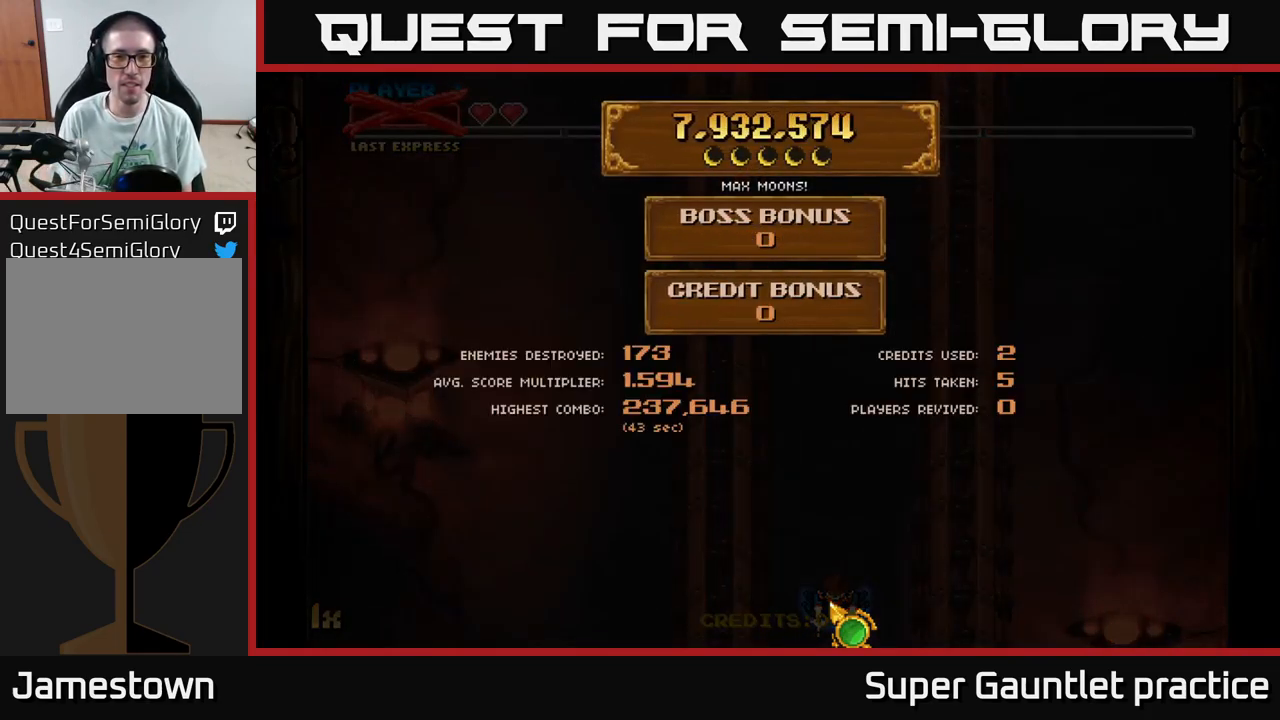
{"buttons": [], "left_stick": "center", "events": []}
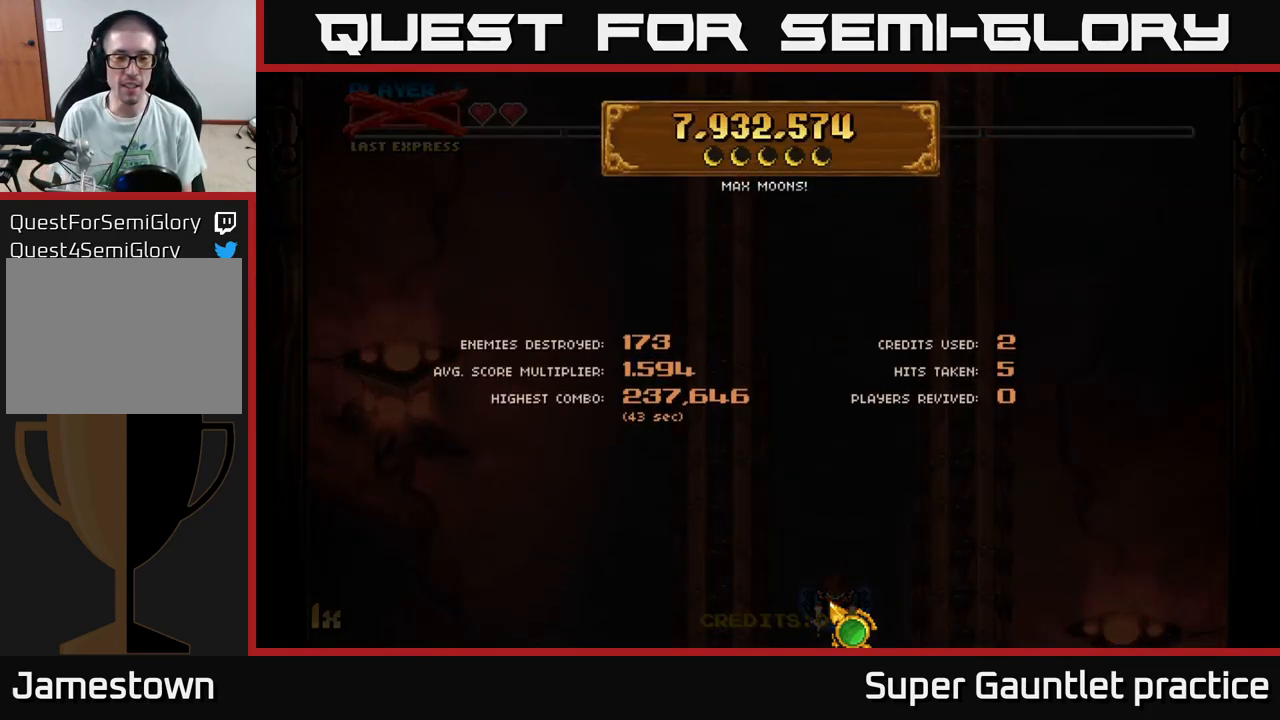
{"buttons": [], "left_stick": "center", "events": []}
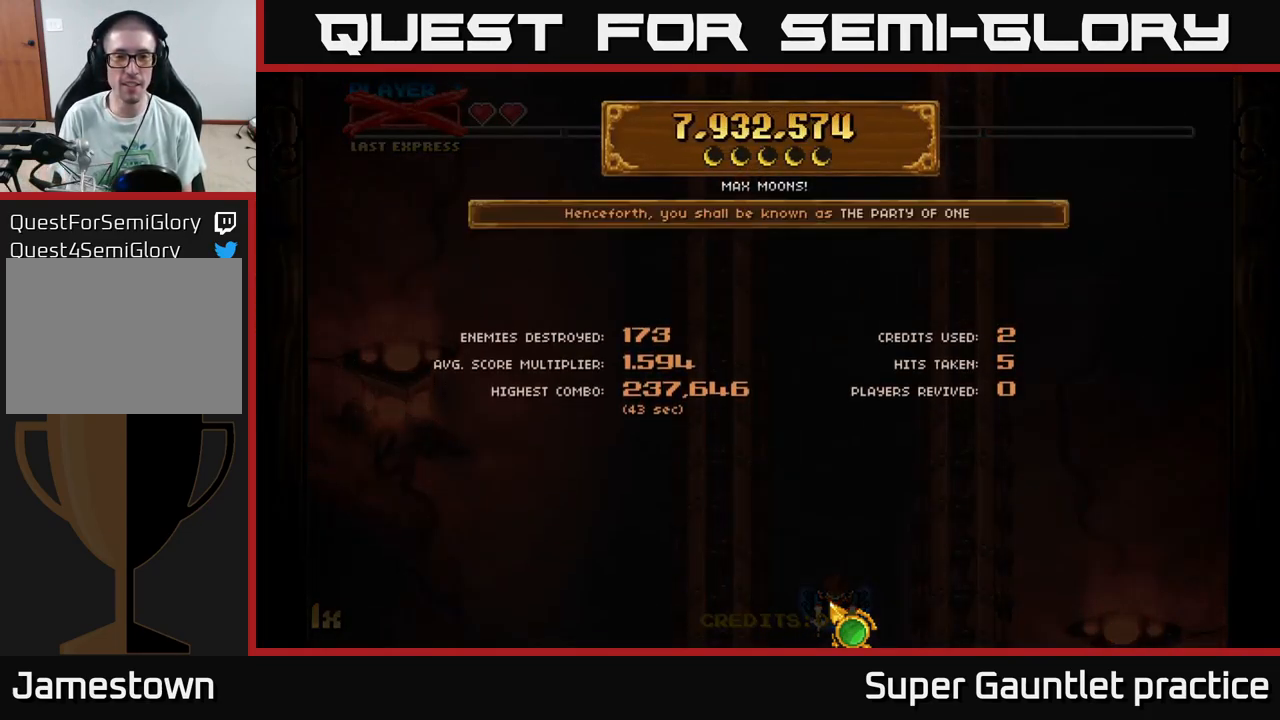
{"buttons": [], "left_stick": "center", "events": [[116, "A", "down"], [250, "A", "up"]]}
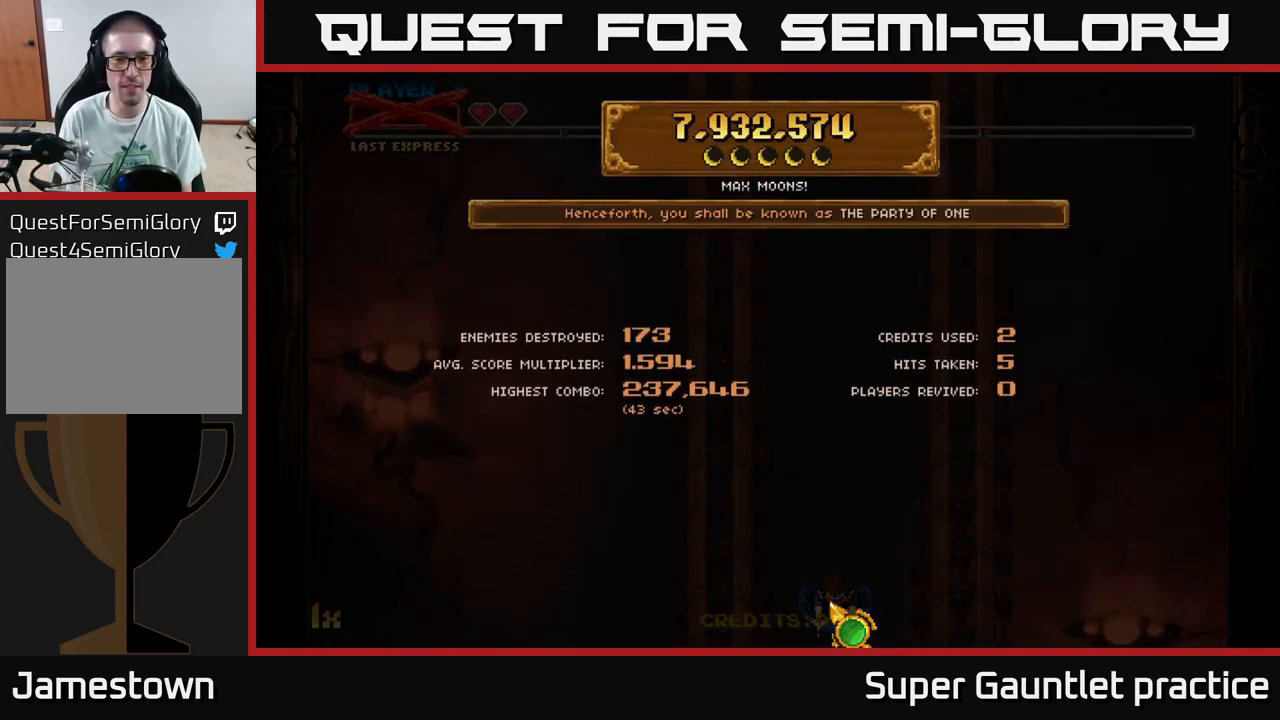
{"buttons": [], "left_stick": "center", "events": [[300, "A", "down"], [433, "A", "up"]]}
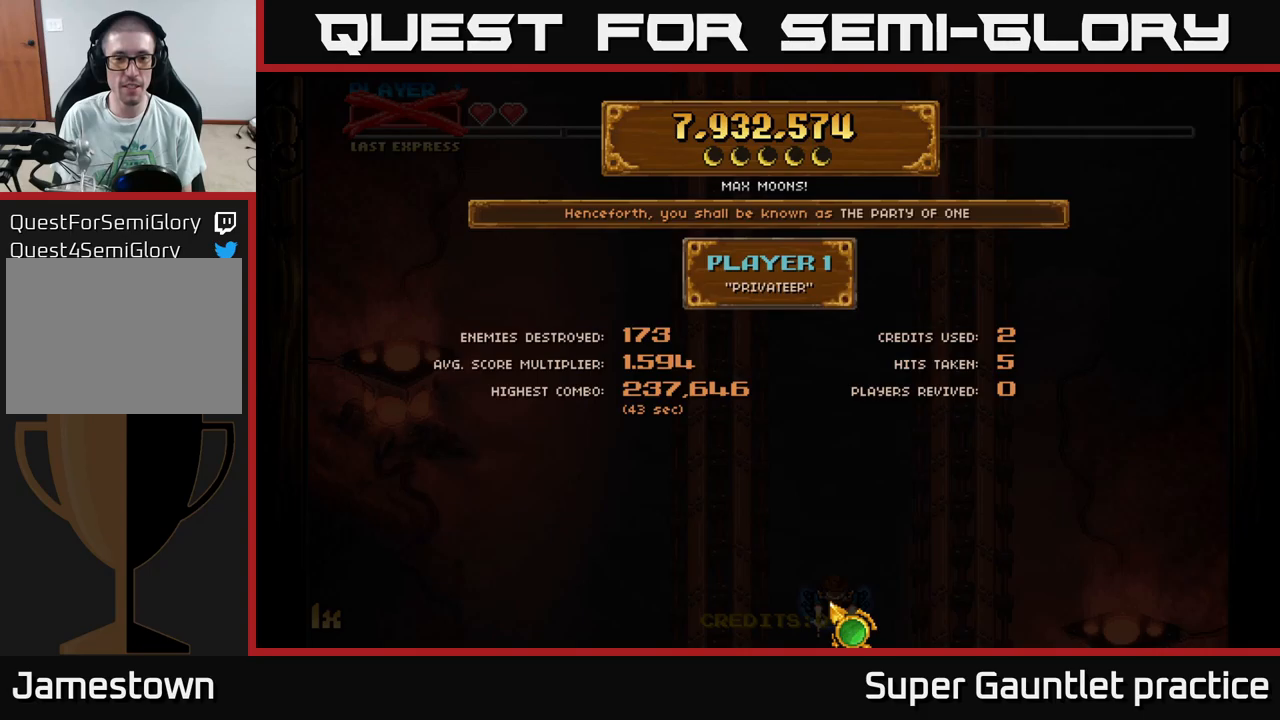
{"buttons": [], "left_stick": "center", "events": [[367, "A", "down"], [500, "A", "up"]]}
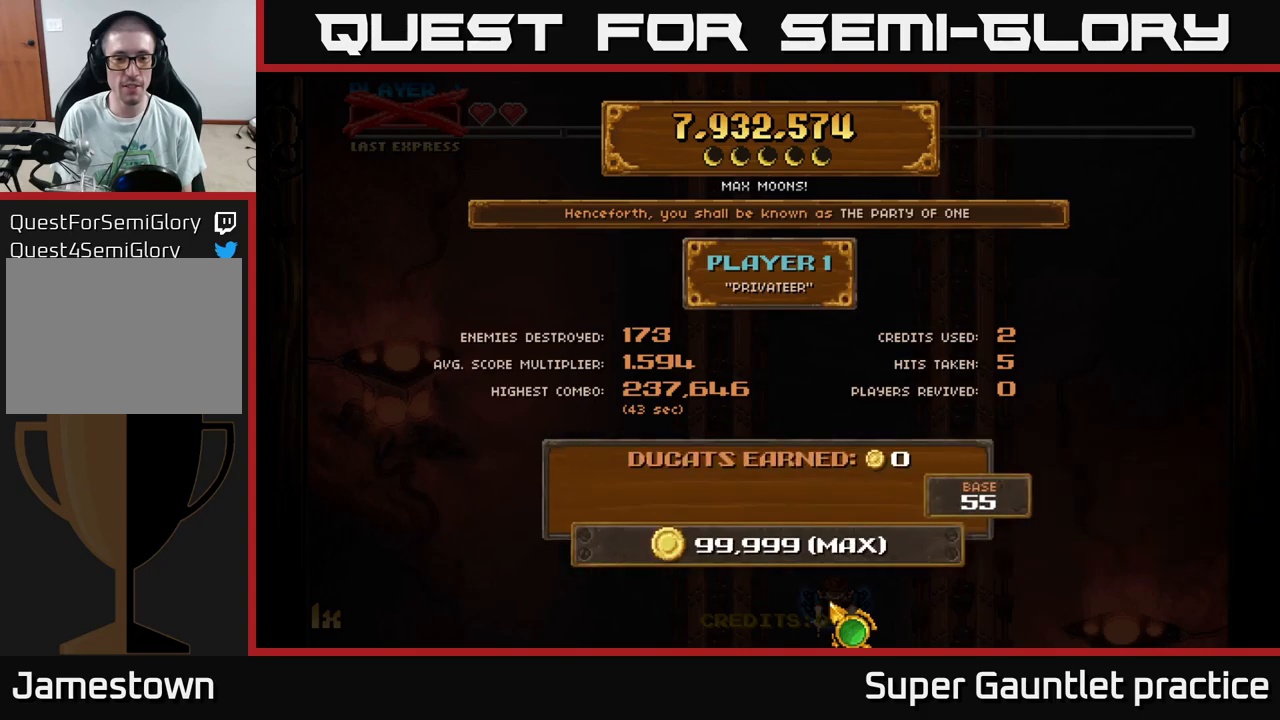
{"buttons": [], "left_stick": "center", "events": [[350, "A", "down"], [500, "A", "up"]]}
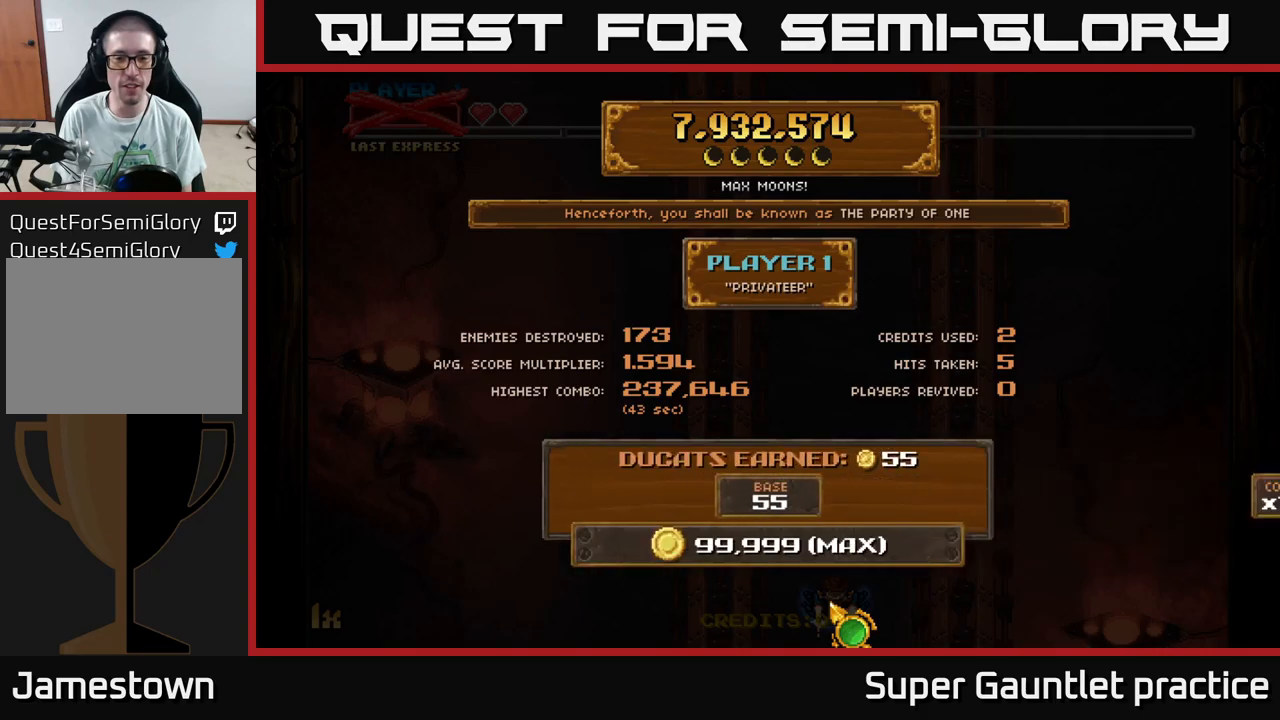
{"buttons": [], "left_stick": "center", "events": []}
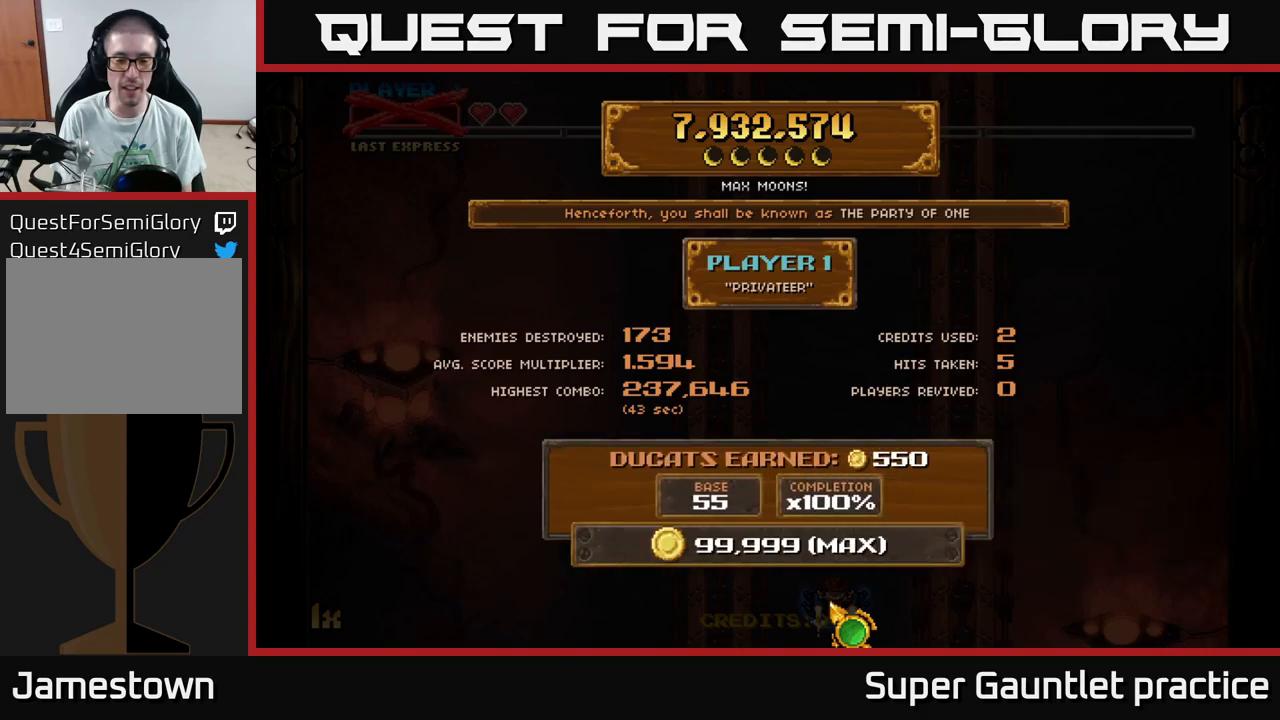
{"buttons": ["A"], "left_stick": "center", "events": [[67, "A", "down"], [150, "A", "up"], [233, "A", "down"], [317, "A", "up"], [417, "A", "down"]]}
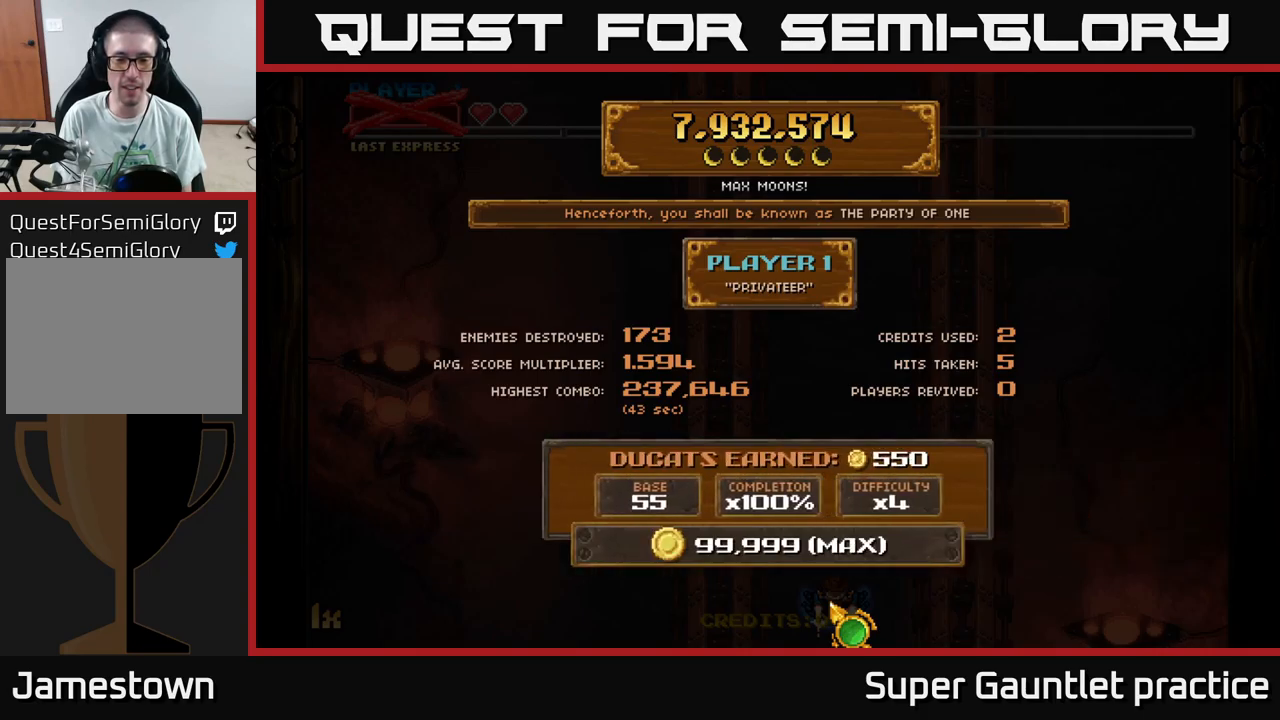
{"buttons": ["A"], "left_stick": "center", "events": [[17, "A", "up"], [83, "A", "down"], [183, "A", "up"], [283, "A", "down"], [367, "A", "up"], [450, "A", "down"]]}
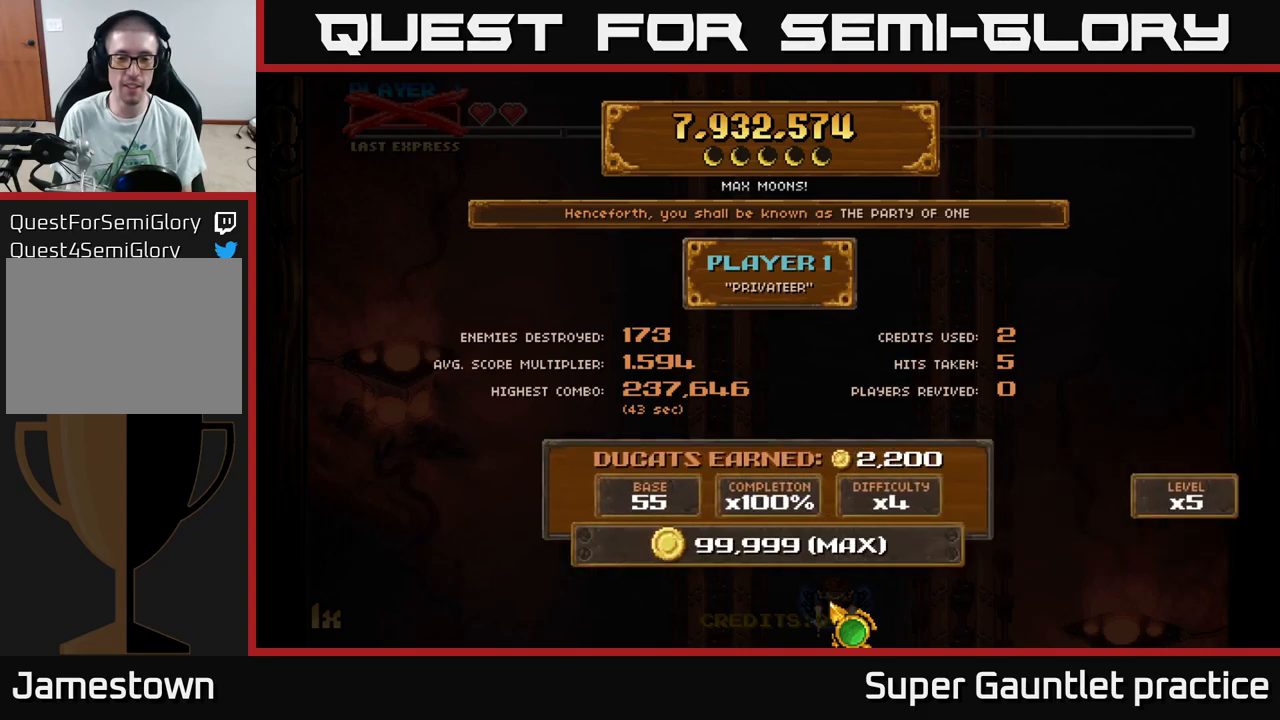
{"buttons": ["A"], "left_stick": "center", "events": [[17, "A", "up"], [117, "A", "down"], [233, "A", "up"], [317, "A", "down"], [400, "A", "up"], [500, "A", "down"]]}
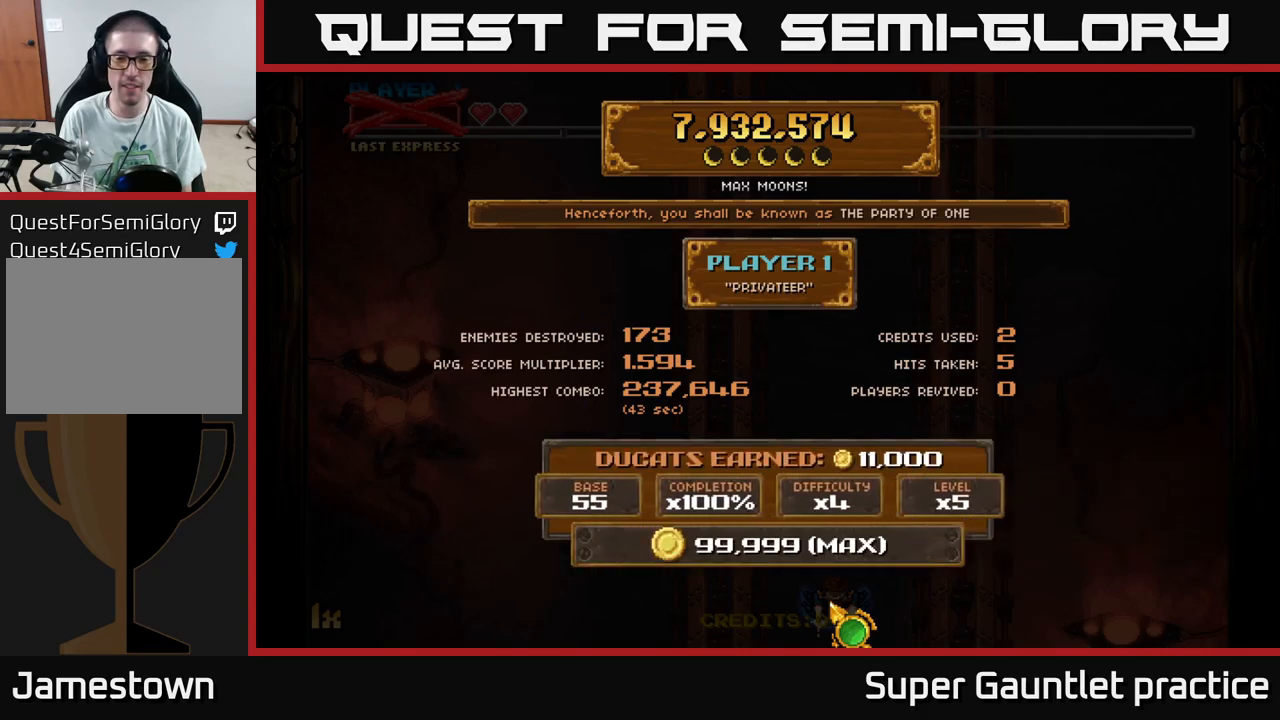
{"buttons": [], "left_stick": "center", "events": [[100, "A", "up"], [200, "A", "down"], [283, "A", "up"], [383, "A", "down"], [500, "A", "up"]]}
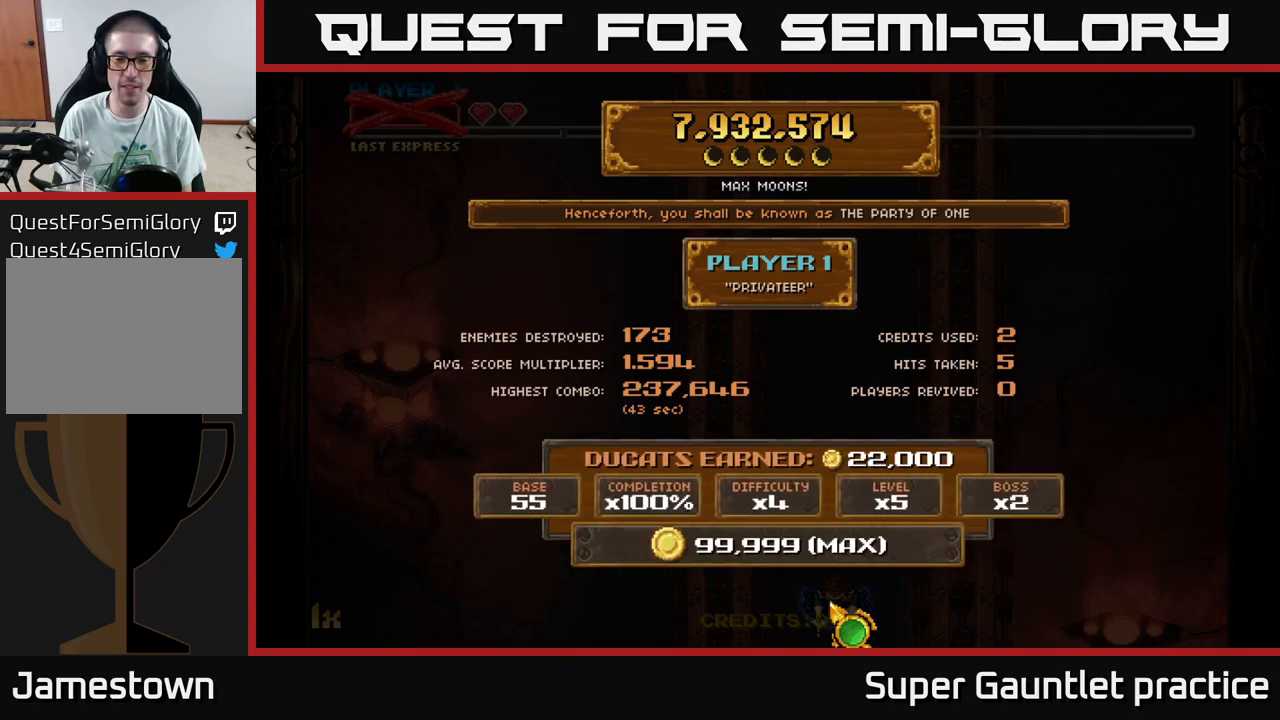
{"buttons": ["A"], "left_stick": "center", "events": [[83, "A", "down"], [200, "A", "up"], [300, "A", "down"], [417, "A", "up"], [500, "A", "down"]]}
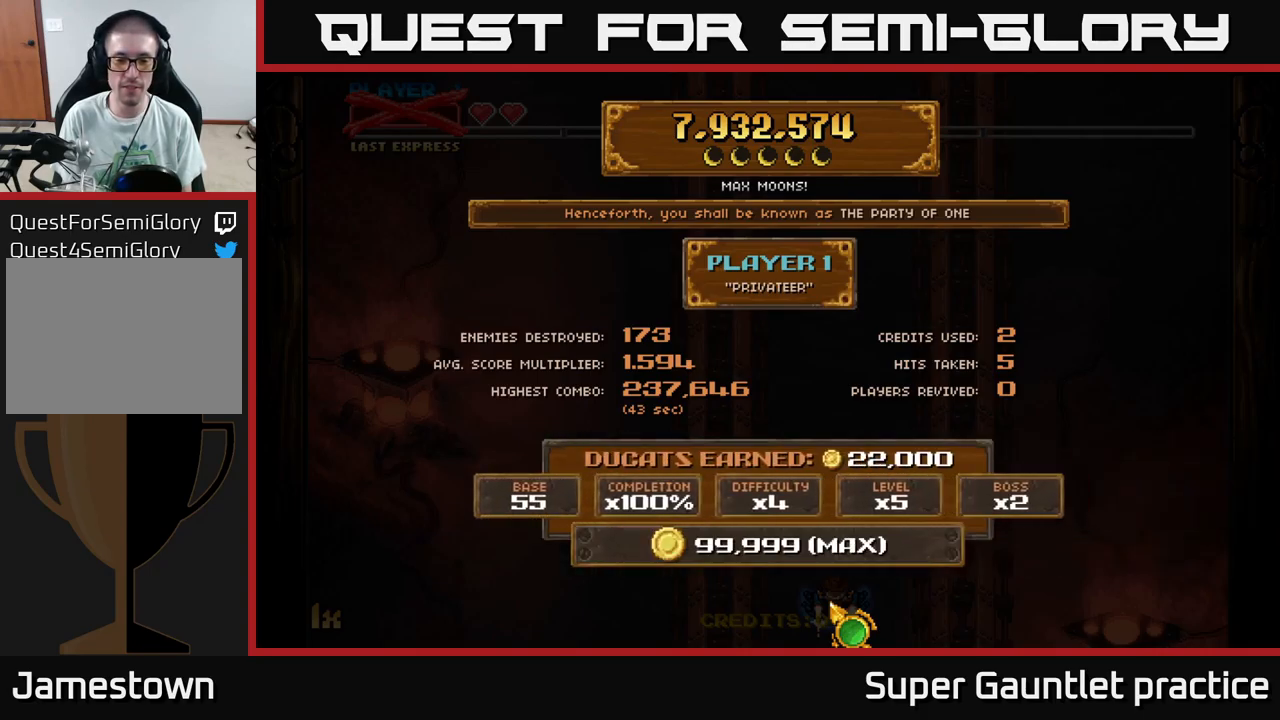
{"buttons": [], "left_stick": "center", "events": [[117, "A", "up"], [217, "A", "down"], [333, "A", "up"]]}
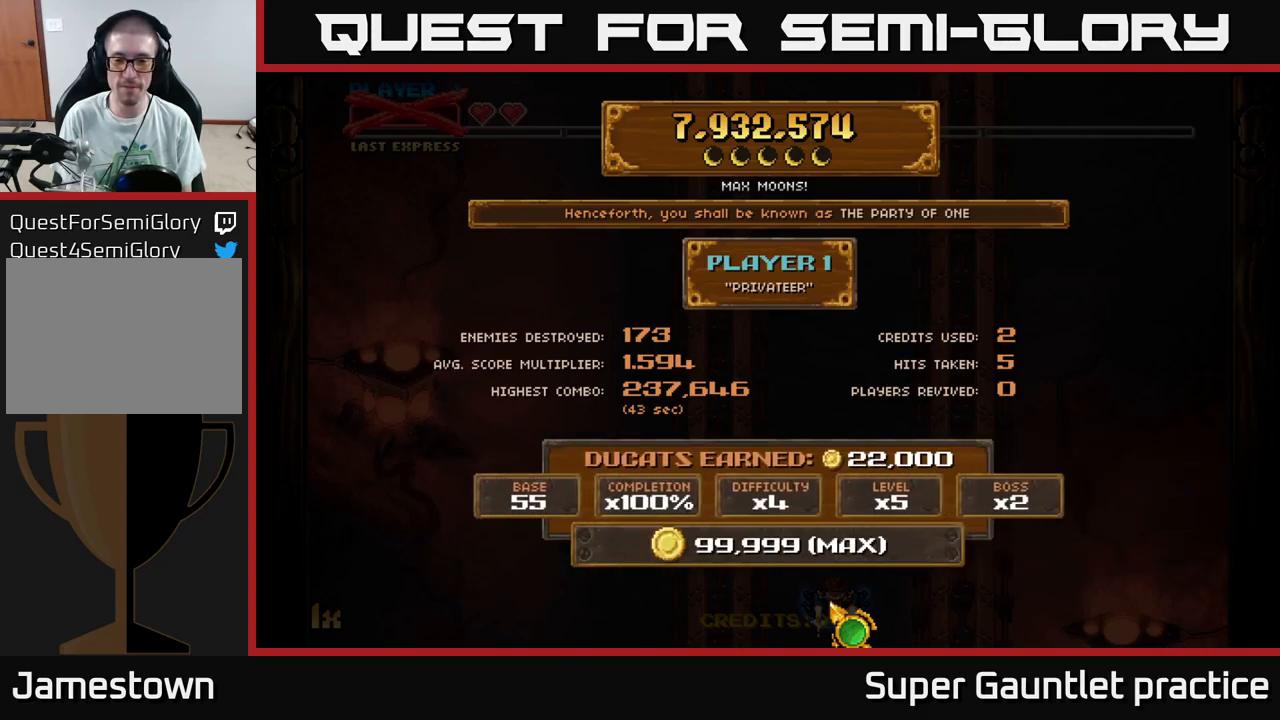
{"buttons": [], "left_stick": "center", "events": [[234, "A", "down"], [400, "A", "up"]]}
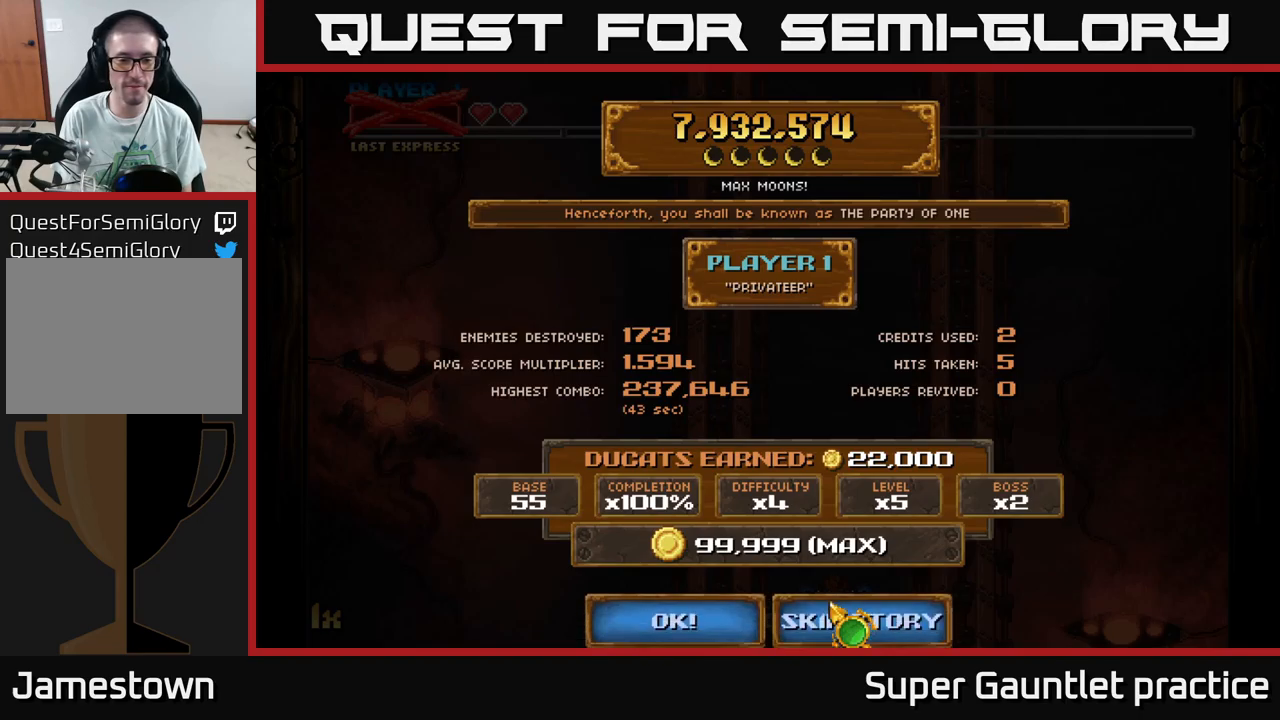
{"buttons": [], "left_stick": "center", "events": [[184, "A", "down"], [384, "A", "up"]]}
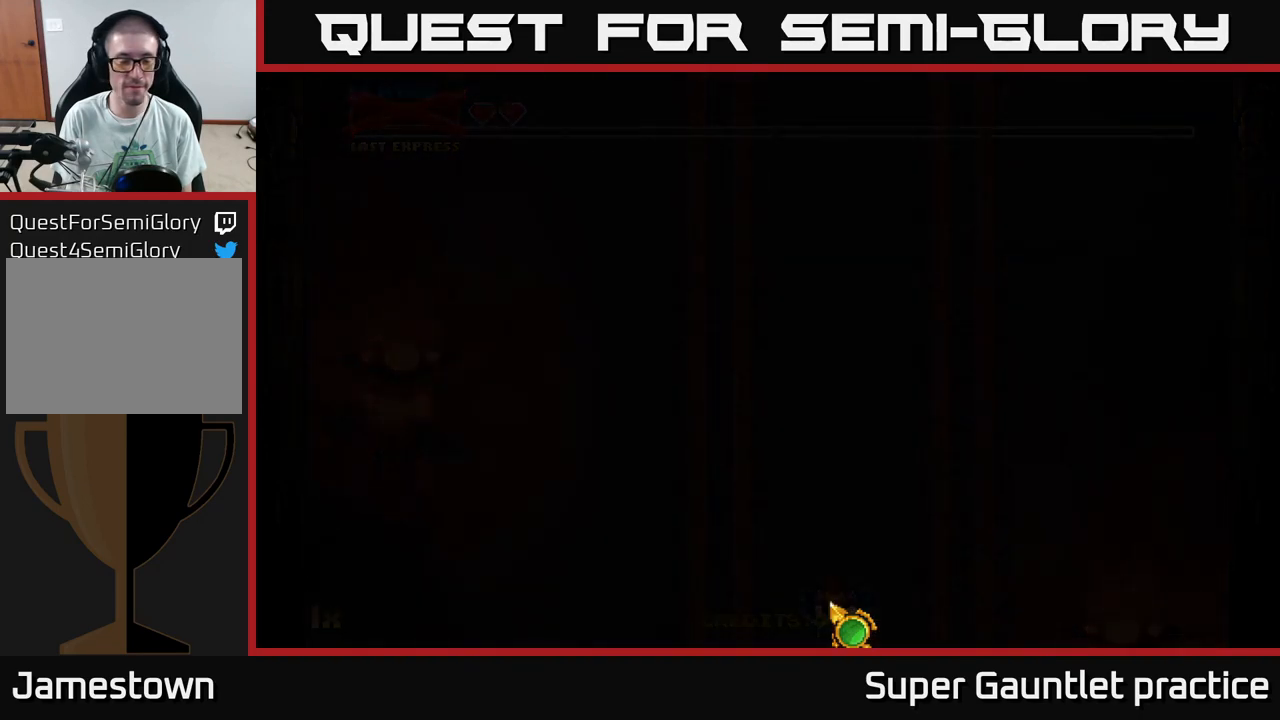
{"buttons": [], "left_stick": "center", "events": []}
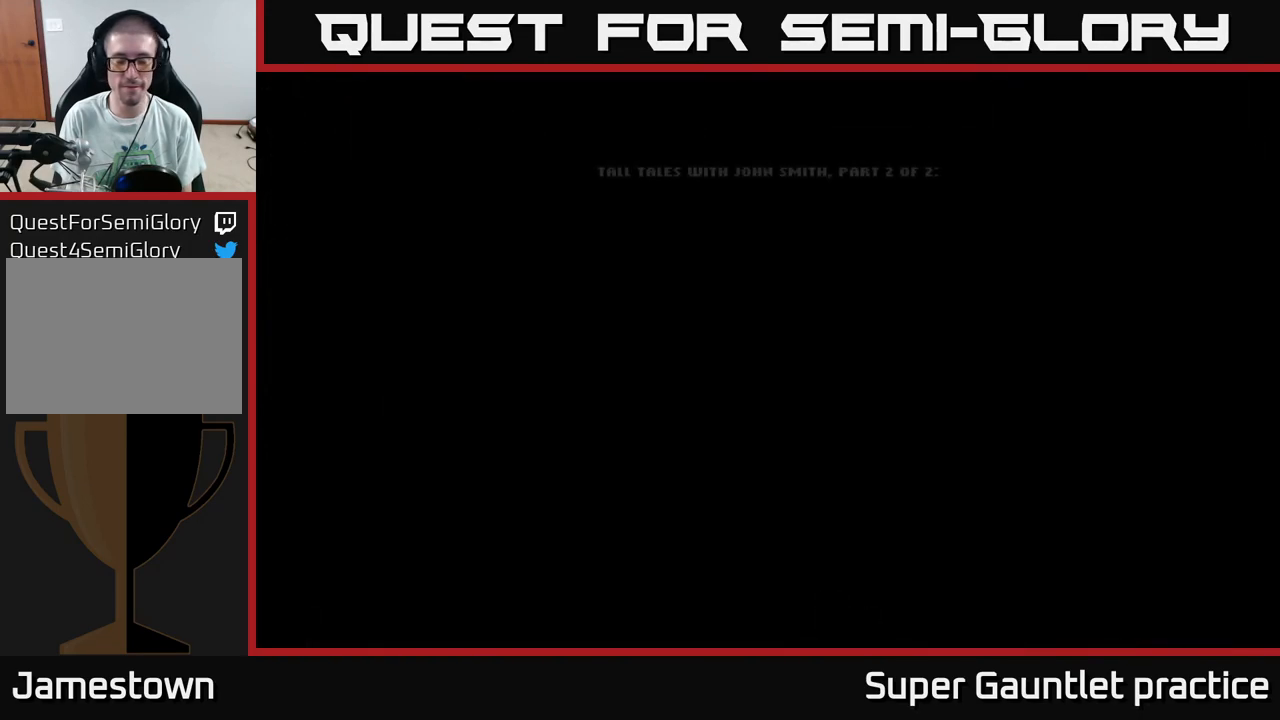
{"buttons": [], "left_stick": "center", "events": []}
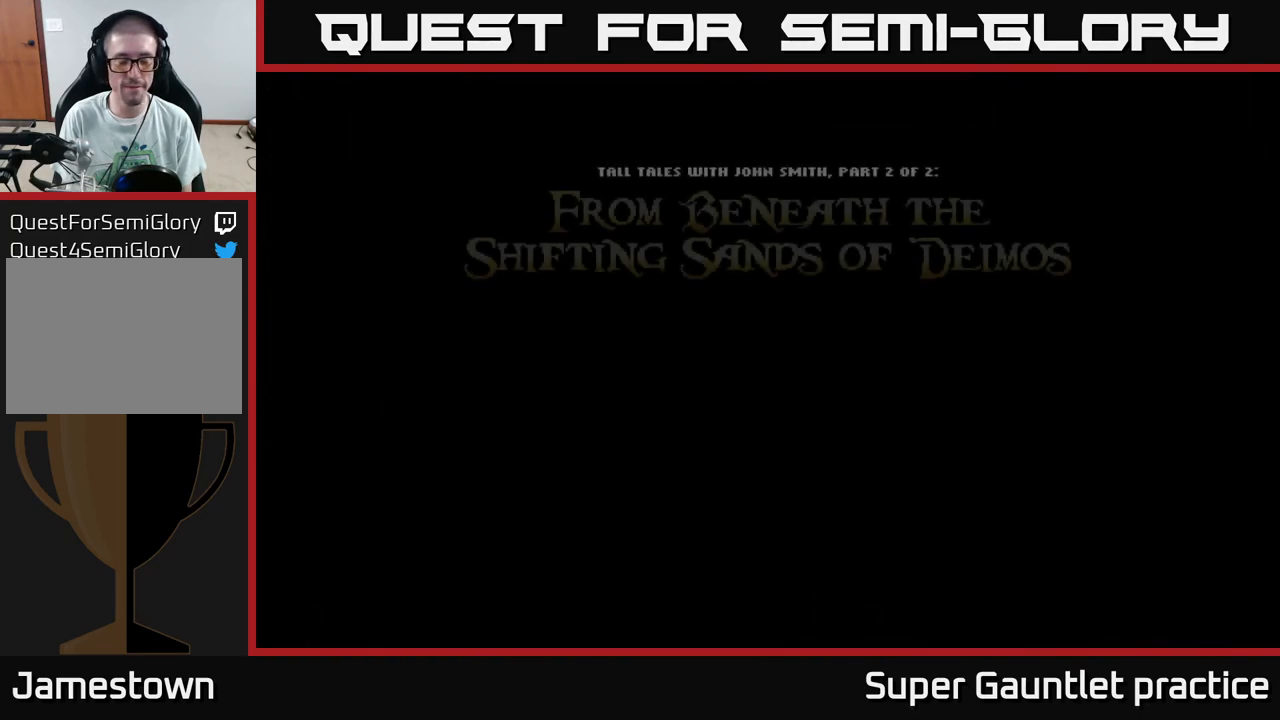
{"buttons": [], "left_stick": "center", "events": []}
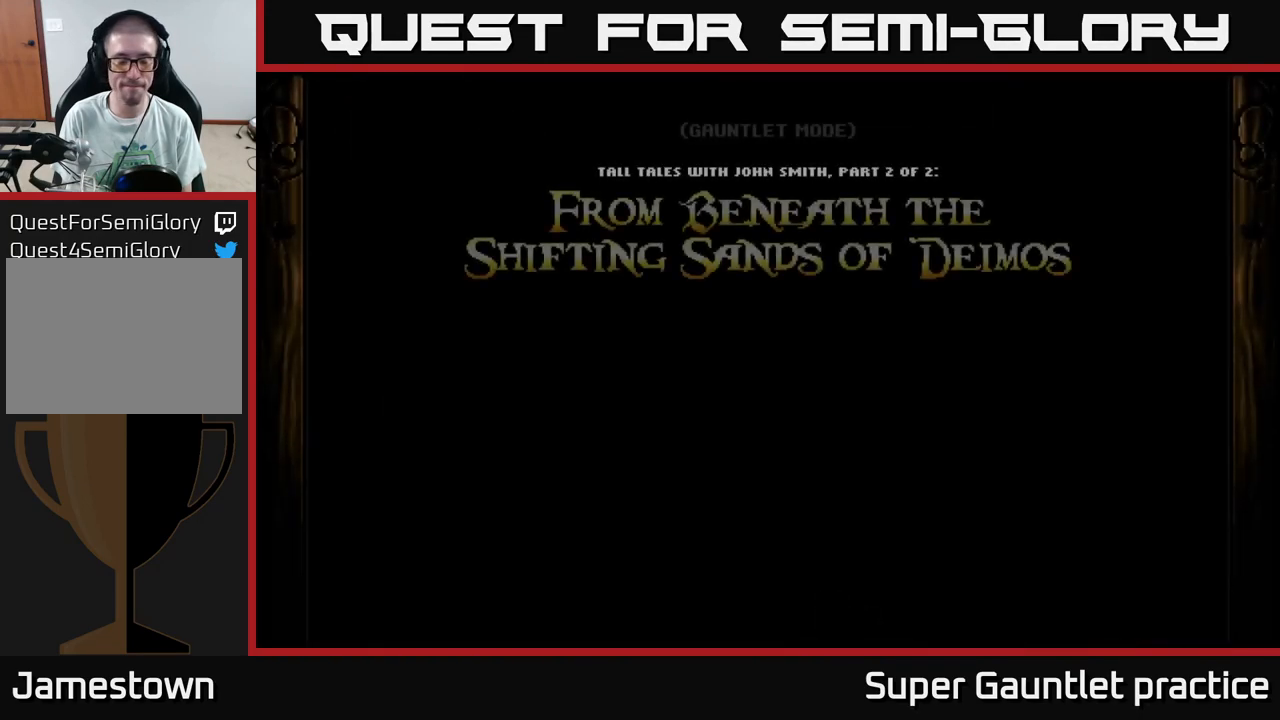
{"buttons": [], "left_stick": "center", "events": []}
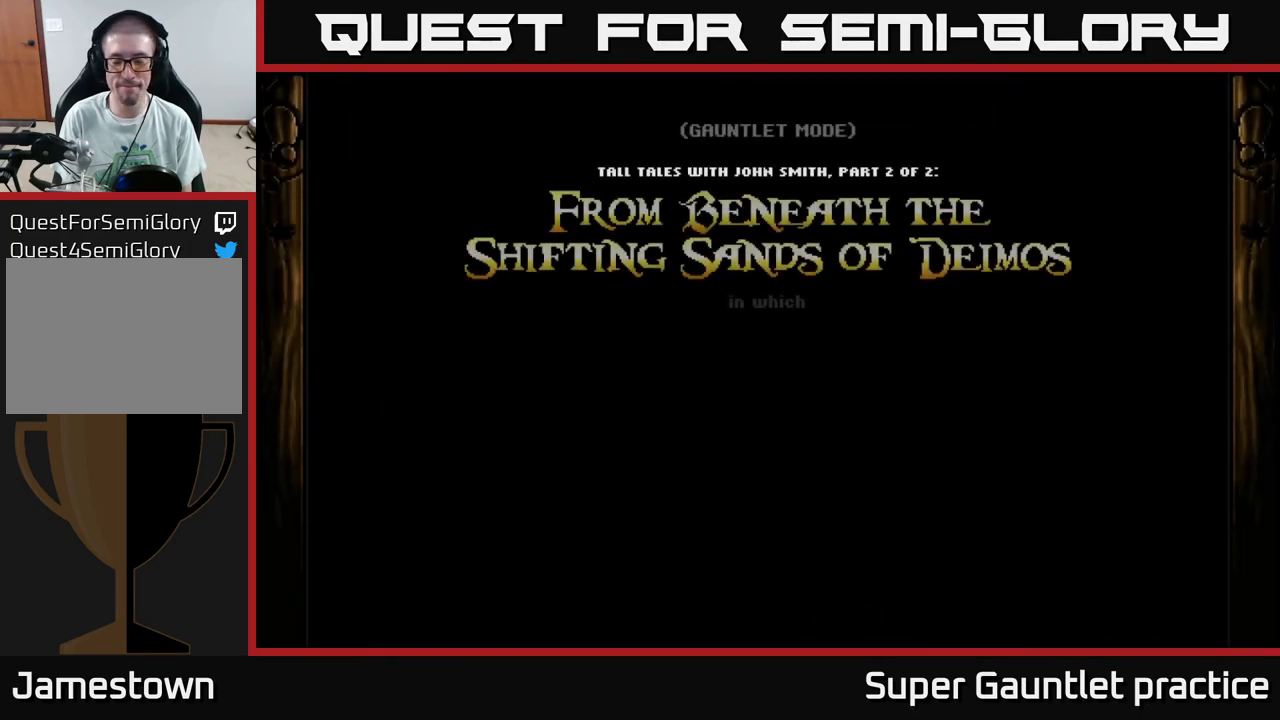
{"buttons": [], "left_stick": "center", "events": []}
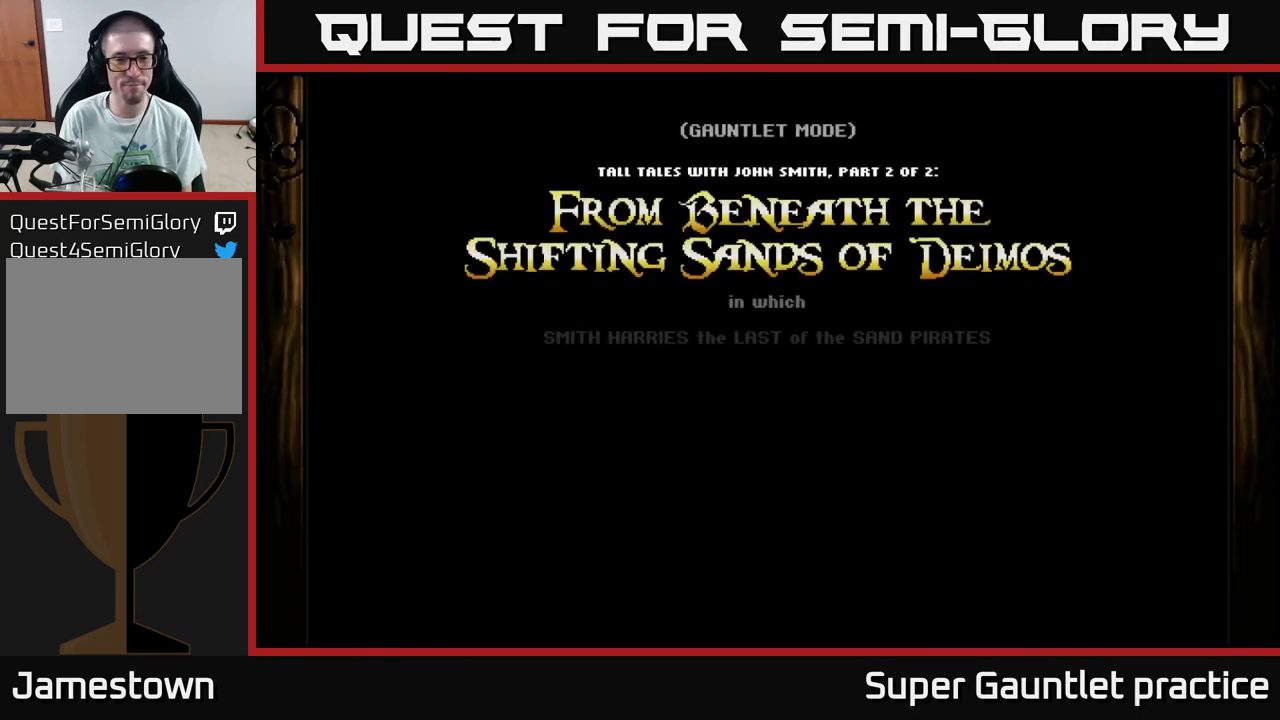
{"buttons": [], "left_stick": "center", "events": []}
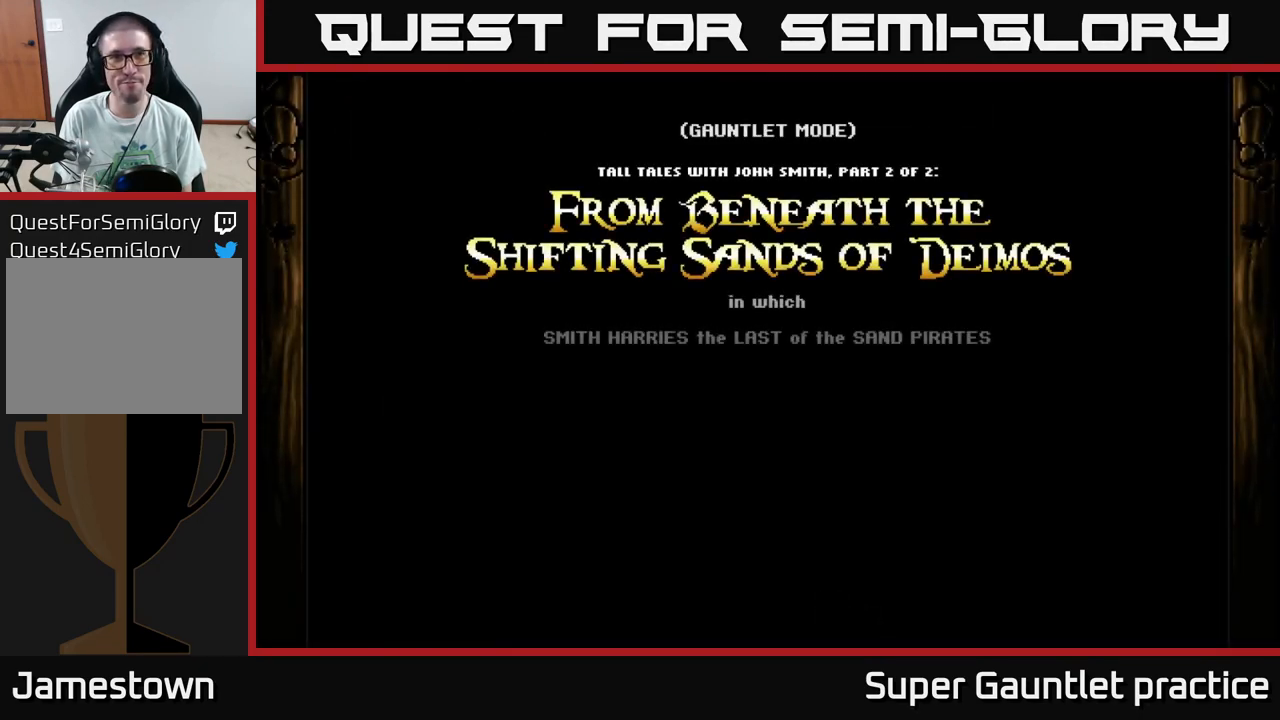
{"buttons": [], "left_stick": "center", "events": []}
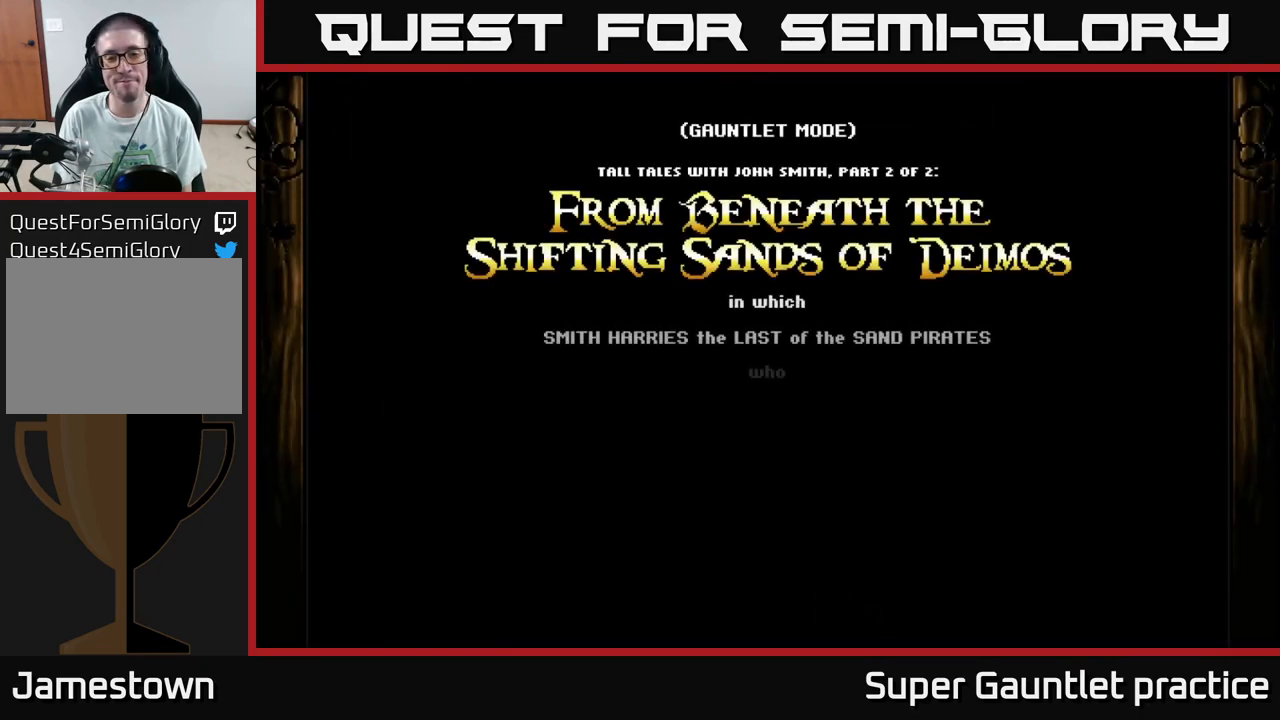
{"buttons": [], "left_stick": "center", "events": [[217, "A", "down"], [484, "A", "up"]]}
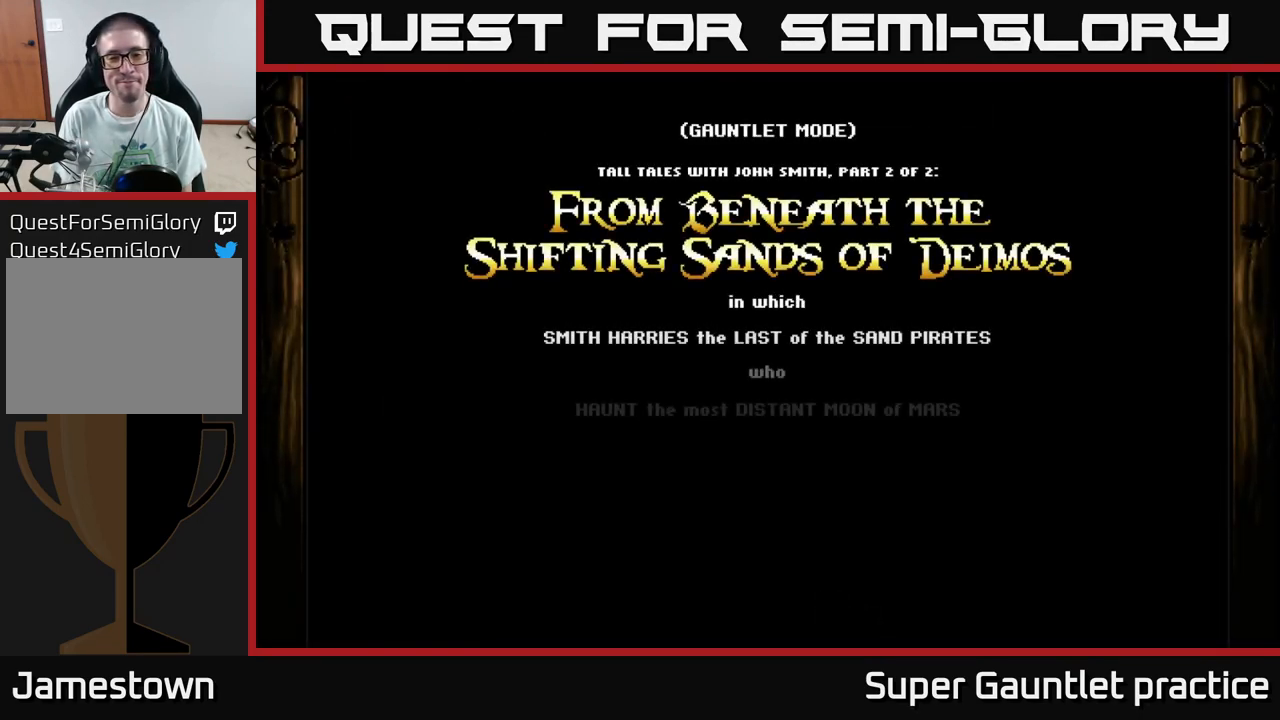
{"buttons": [], "left_stick": "center", "events": []}
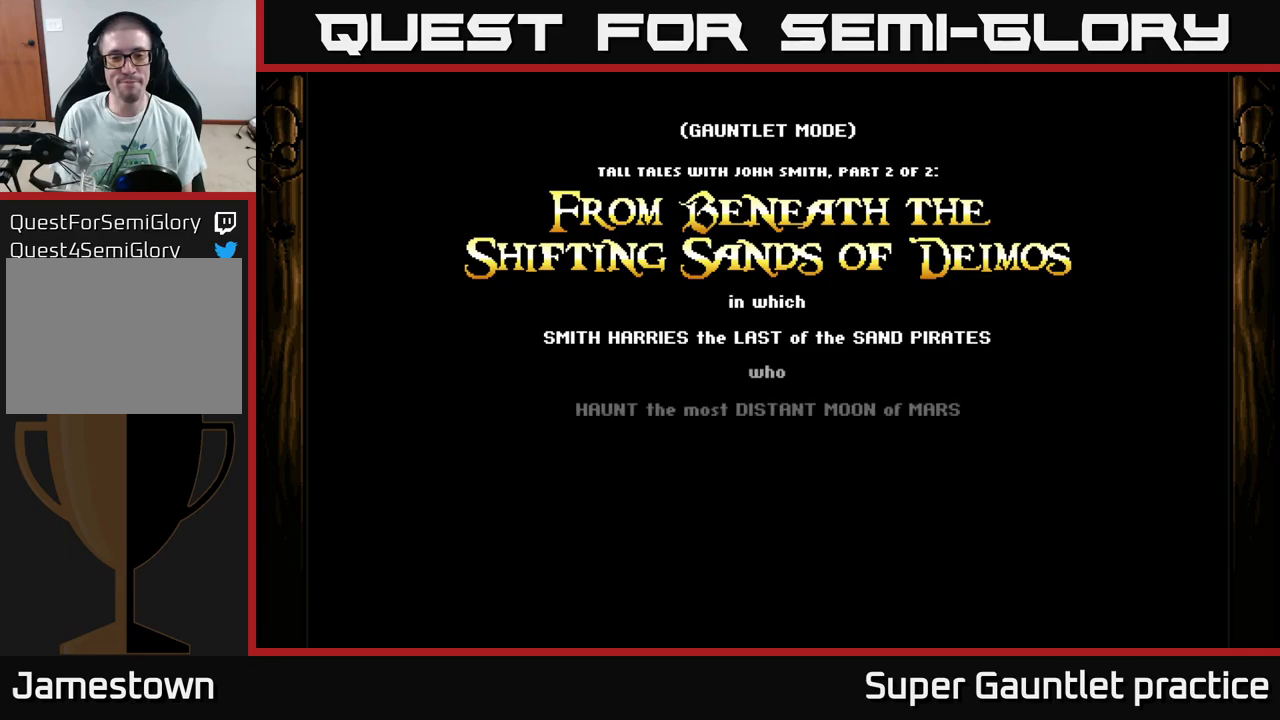
{"buttons": [], "left_stick": "center", "events": []}
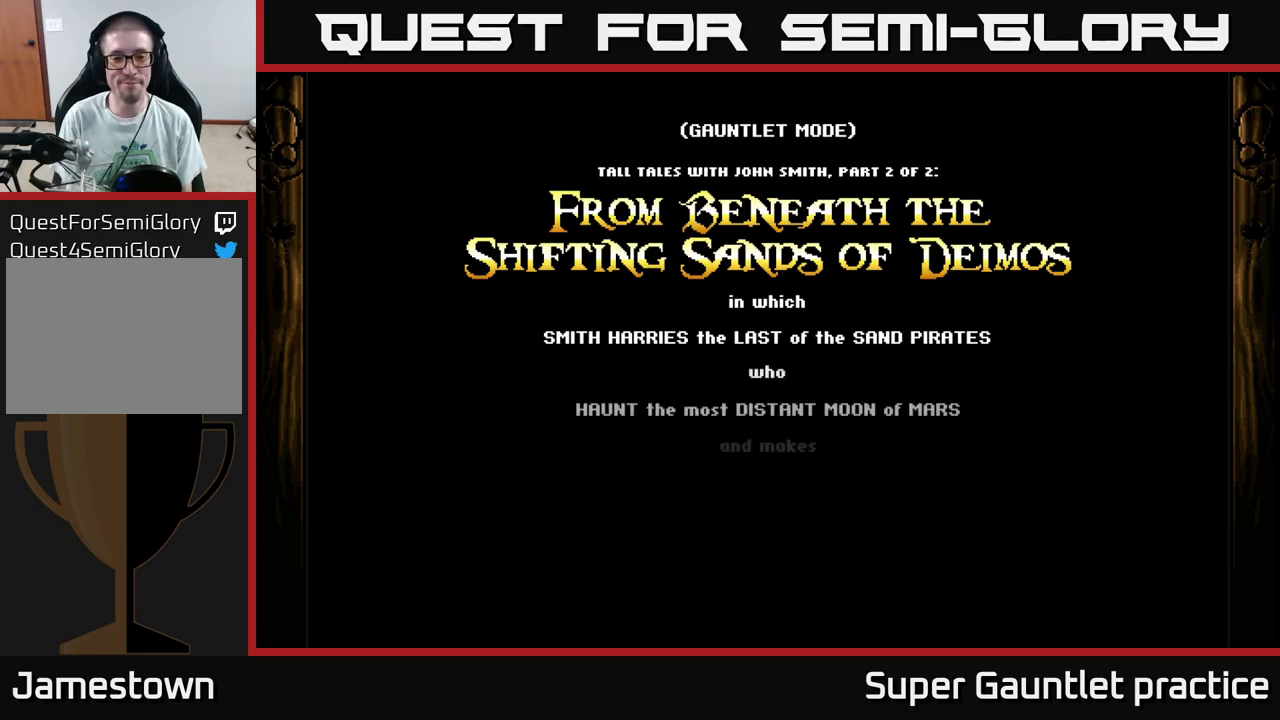
{"buttons": [], "left_stick": "center", "events": []}